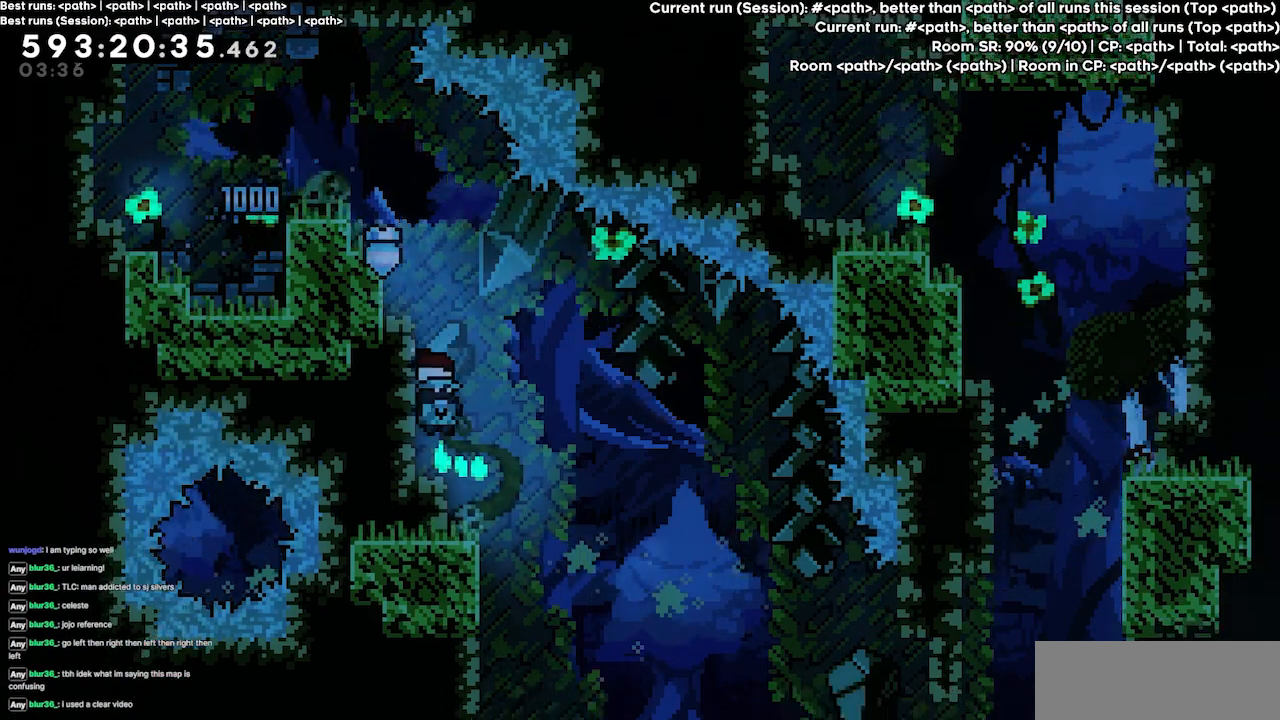
Gameplay with keyboard; each line is a JSON object with the keys held at the frame after it. "events" lists presses ("down") and releases ("up") of "dash", "demo", "demo2", "down", "grab", "jump", "jump2", "jump3", "jump4", "left", "right" and "up" between this image and that frame as [ms after this image, input, new state], when the widget could be followed in between. No other keys are recorded. Mouse input is not recorded. Key names are as the overlay labels them; some are game actions (e.g. jump) rather than physical keys.
{"keys": ["right"], "events": [[500, "right", "down"]]}
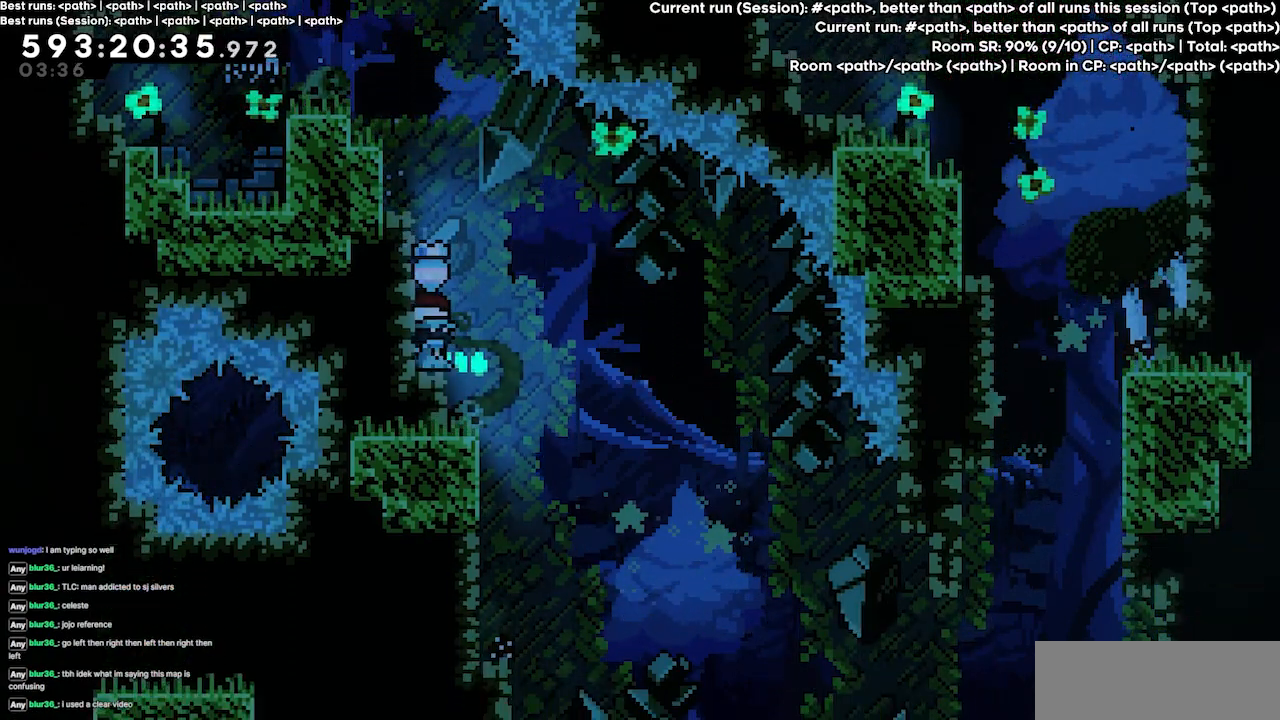
{"keys": ["left"], "events": [[267, "right", "up"], [334, "left", "down"]]}
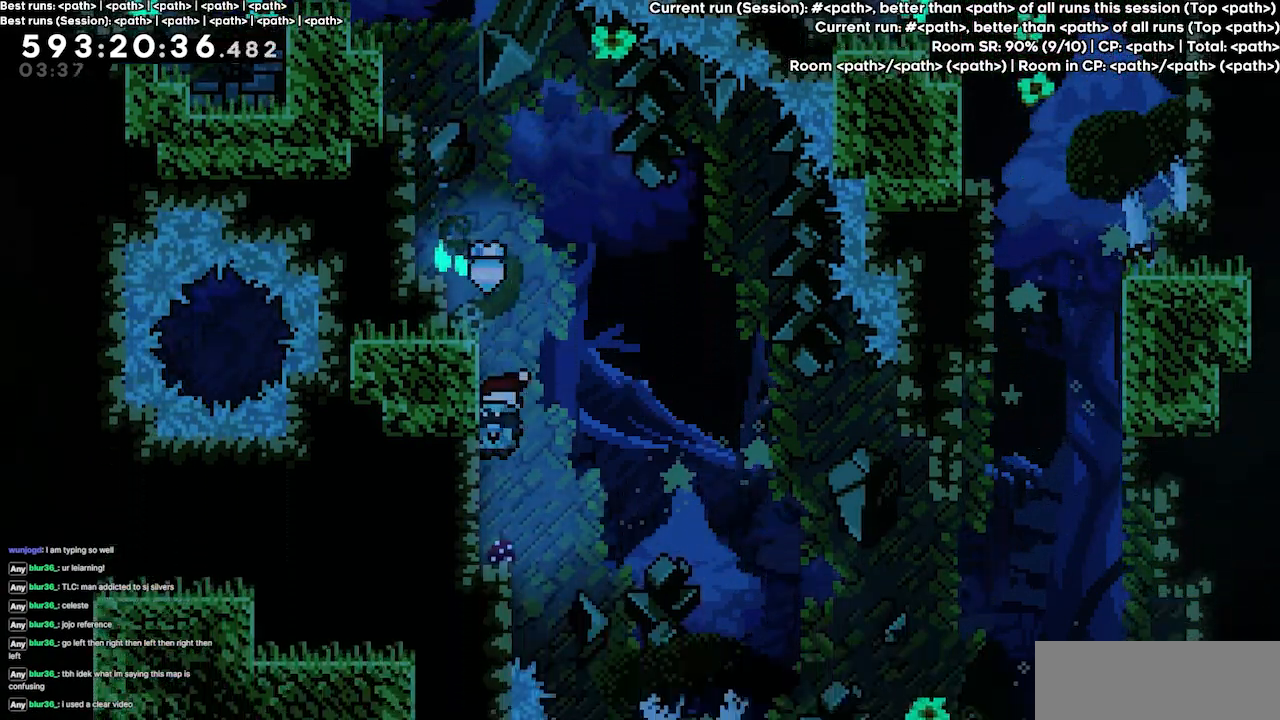
{"keys": ["left"], "events": []}
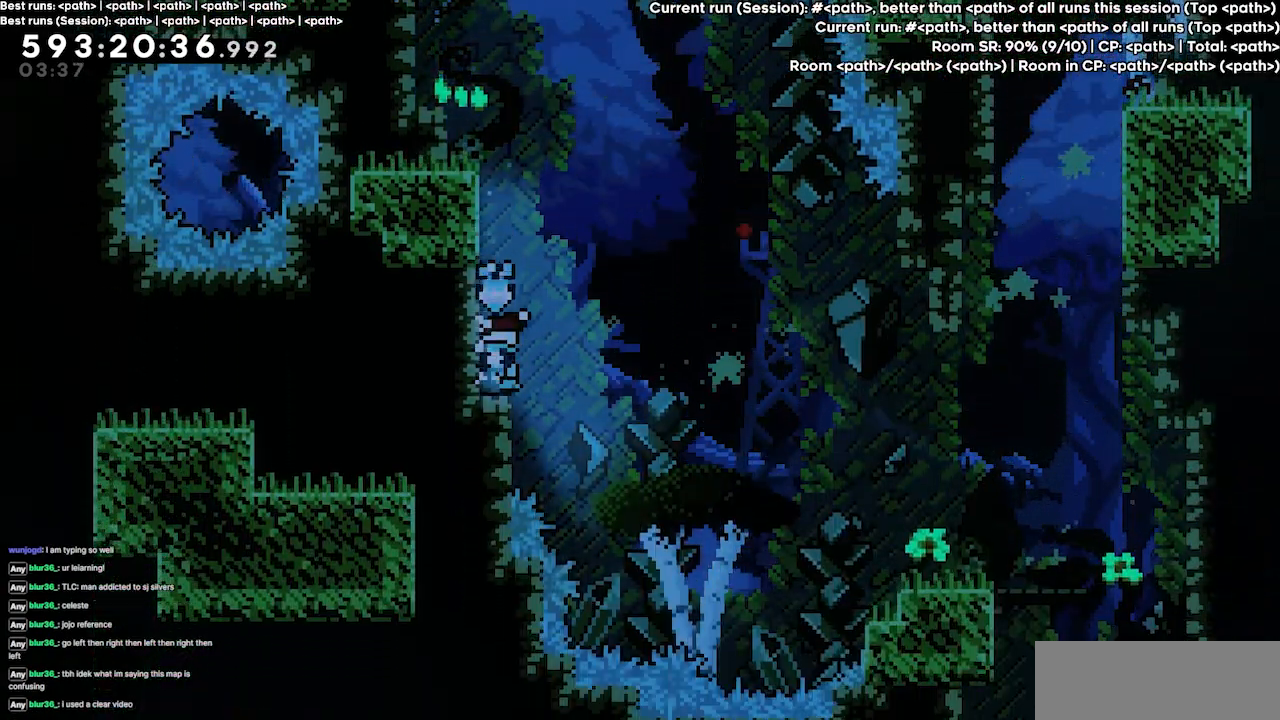
{"keys": ["jump3", "left"], "events": [[200, "left", "up"], [334, "jump3", "down"], [500, "left", "down"]]}
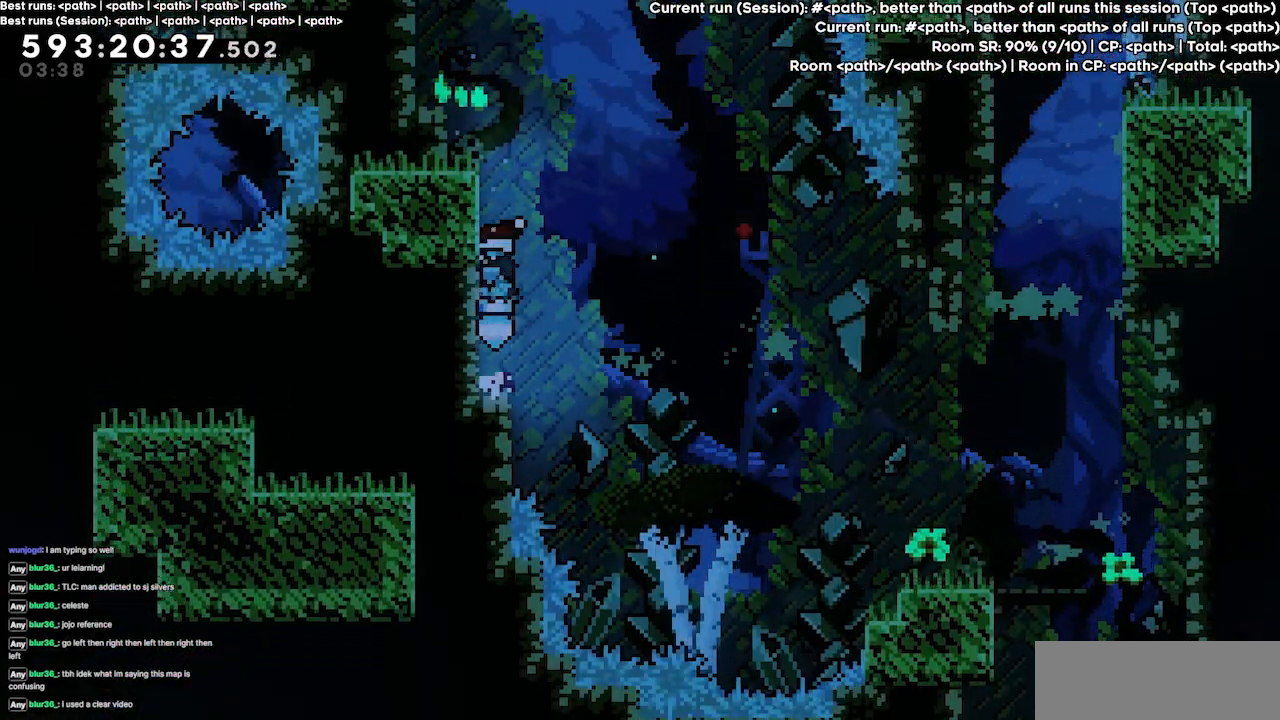
{"keys": ["jump3", "right"], "events": [[100, "jump3", "up"], [167, "left", "up"], [200, "jump3", "down"], [200, "right", "down"]]}
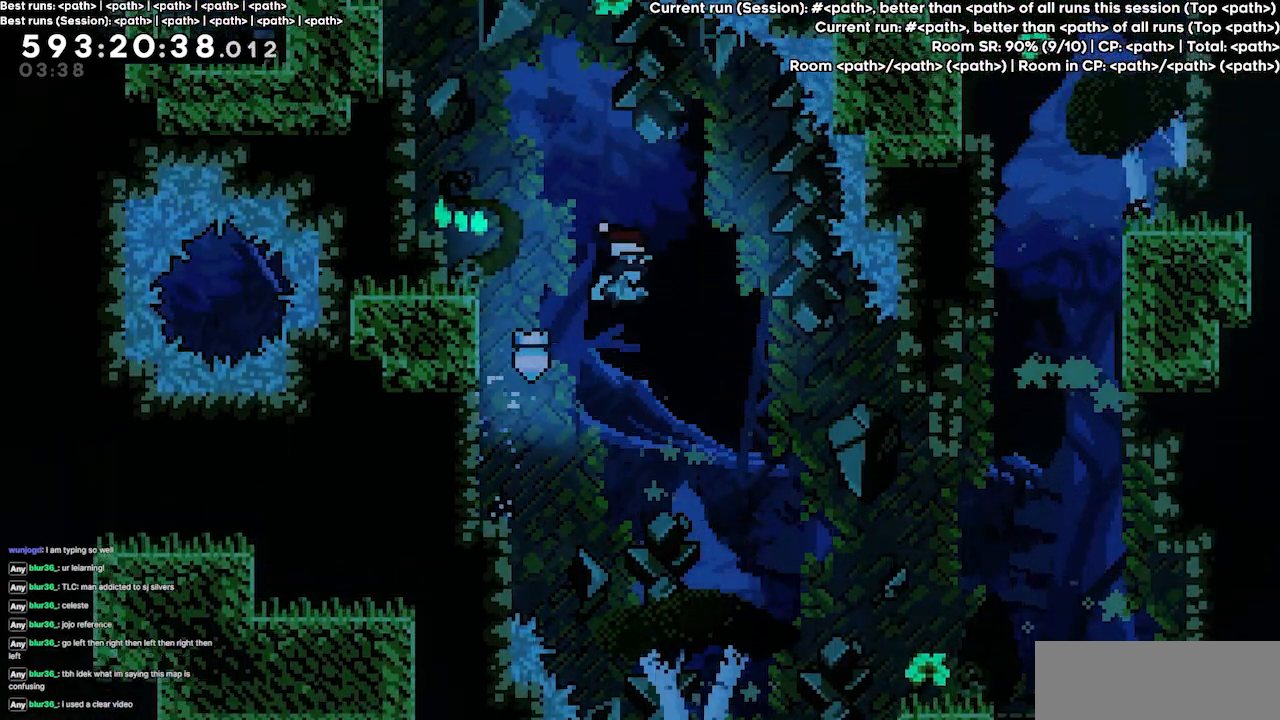
{"keys": ["grab", "jump3", "right"], "events": [[134, "grab", "down"]]}
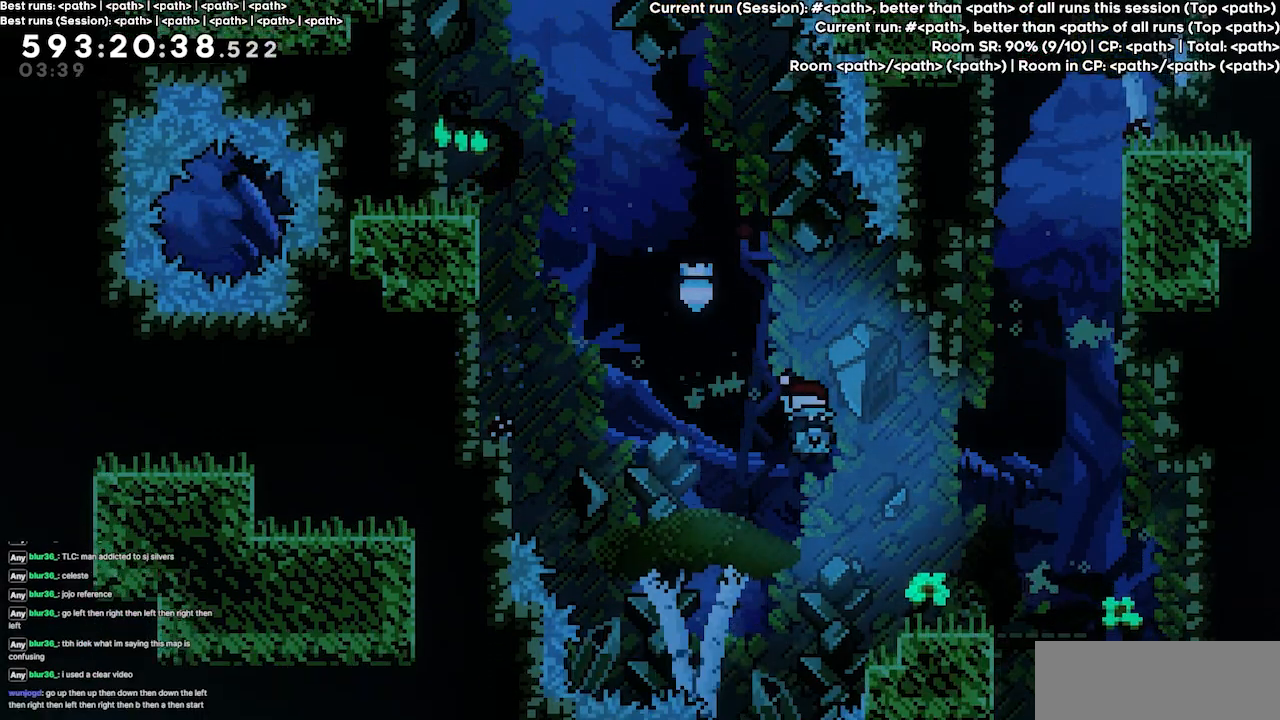
{"keys": ["right"]}
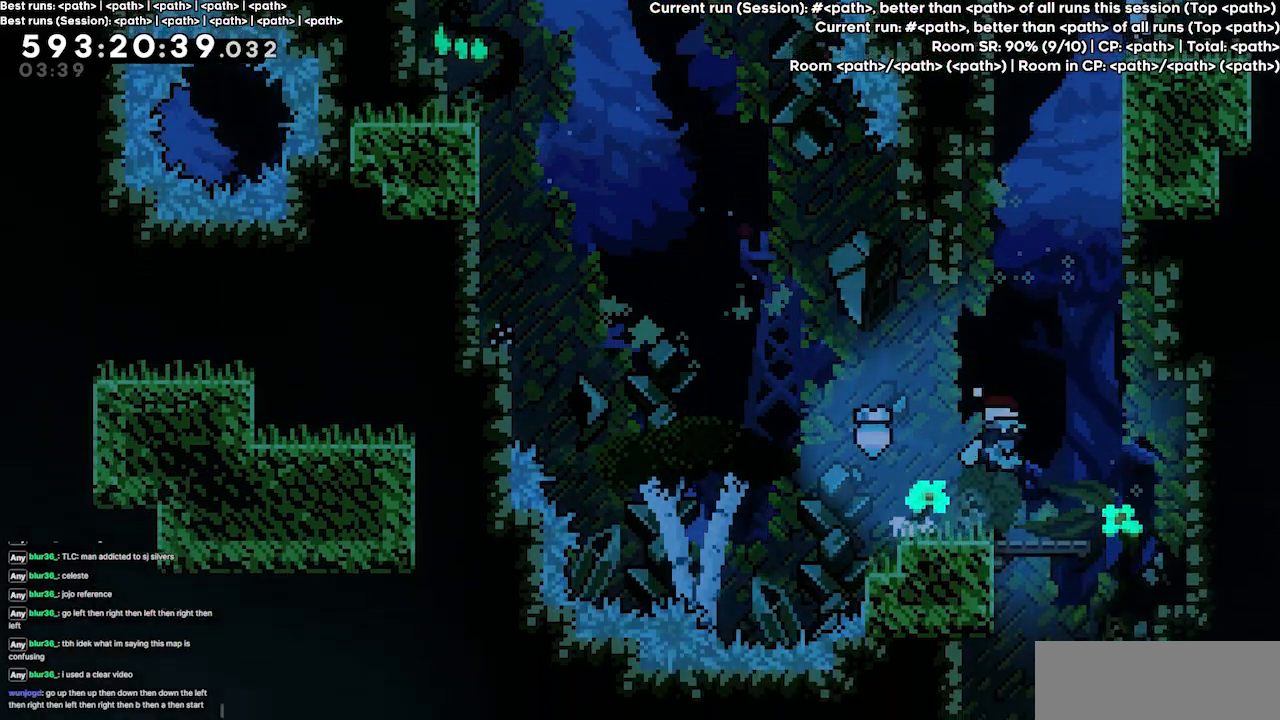
{"keys": ["right"], "events": []}
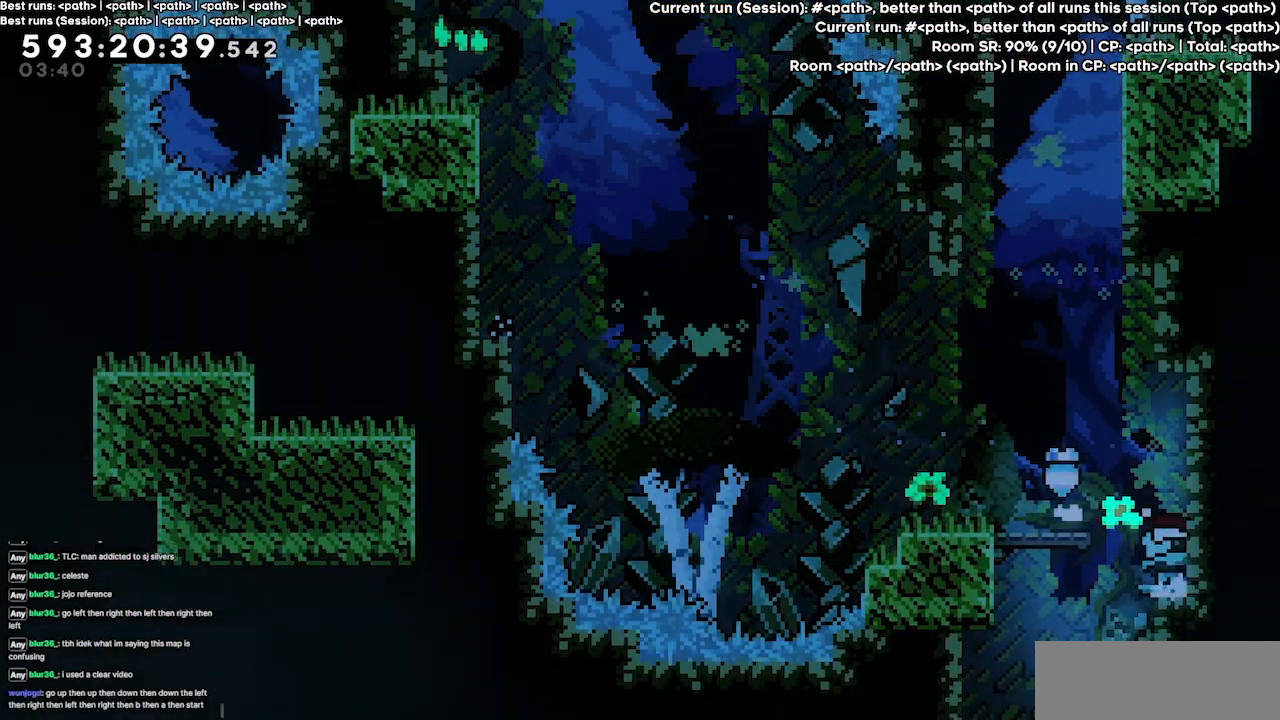
{"keys": ["right"], "events": [[34, "right", "up"], [67, "left", "down"], [467, "left", "up"], [500, "right", "down"]]}
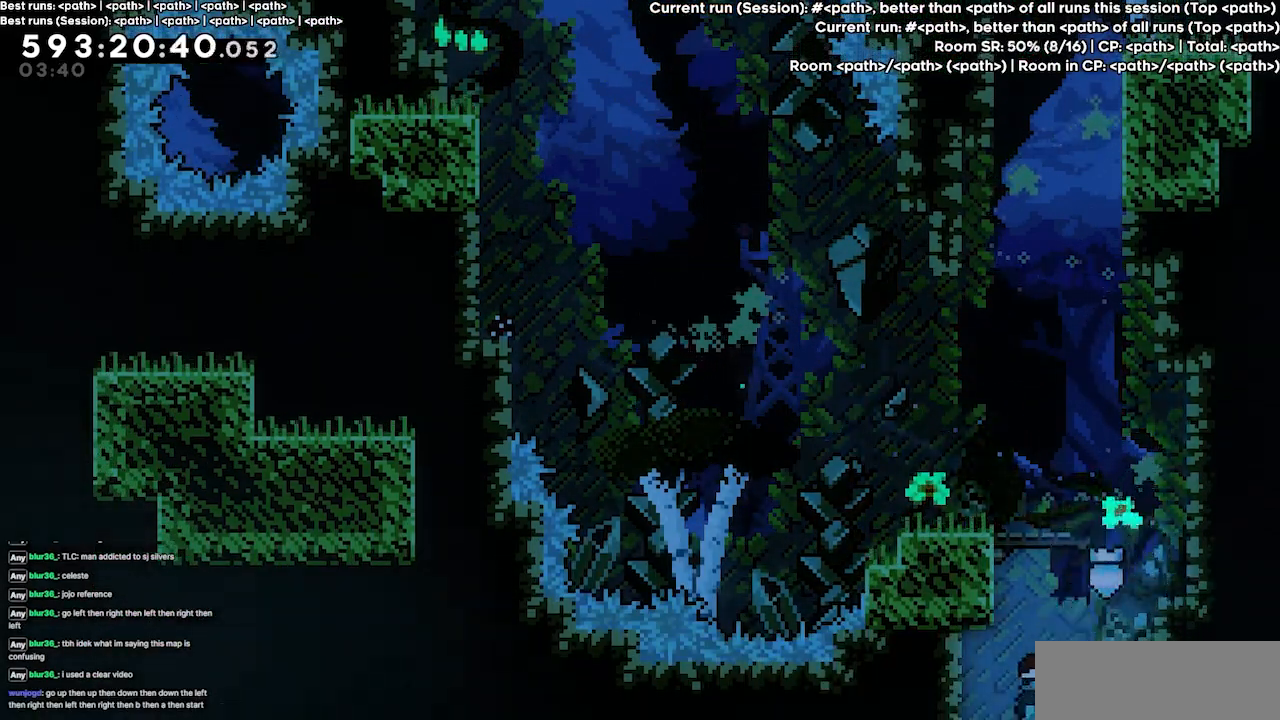
{"keys": [], "events": [[200, "right", "up"]]}
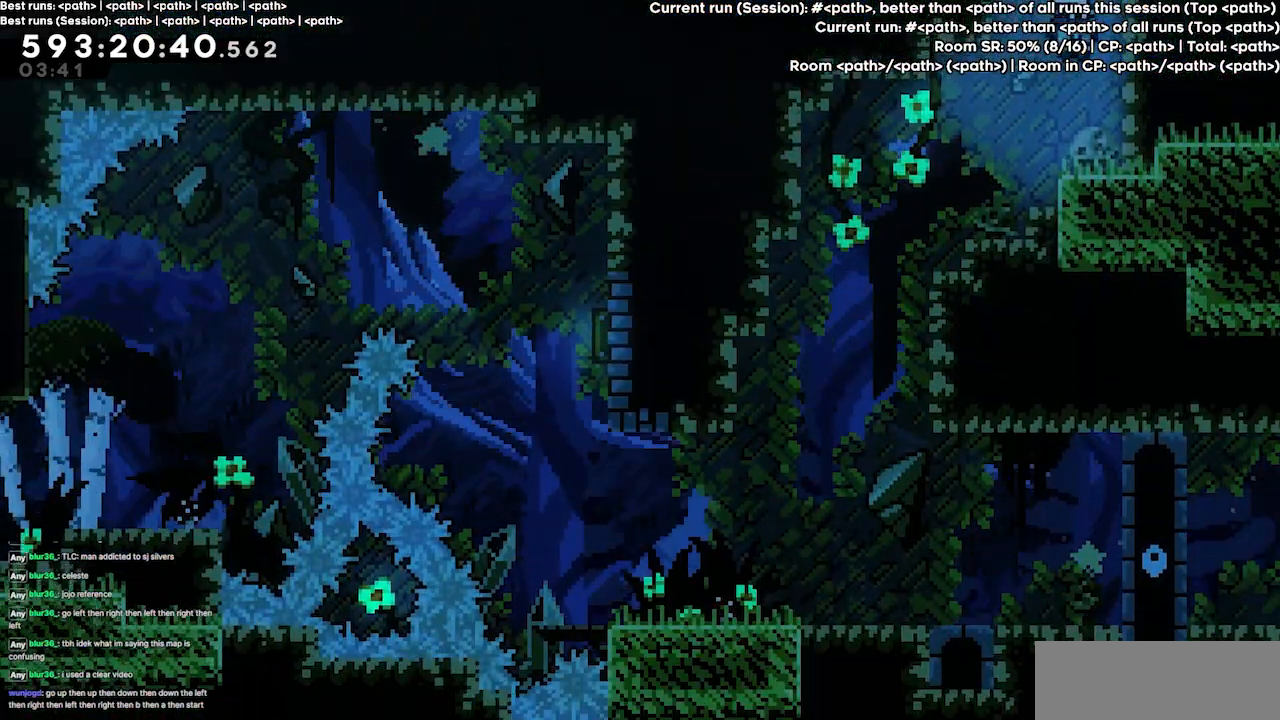
{"keys": ["left"], "events": [[200, "left", "down"]]}
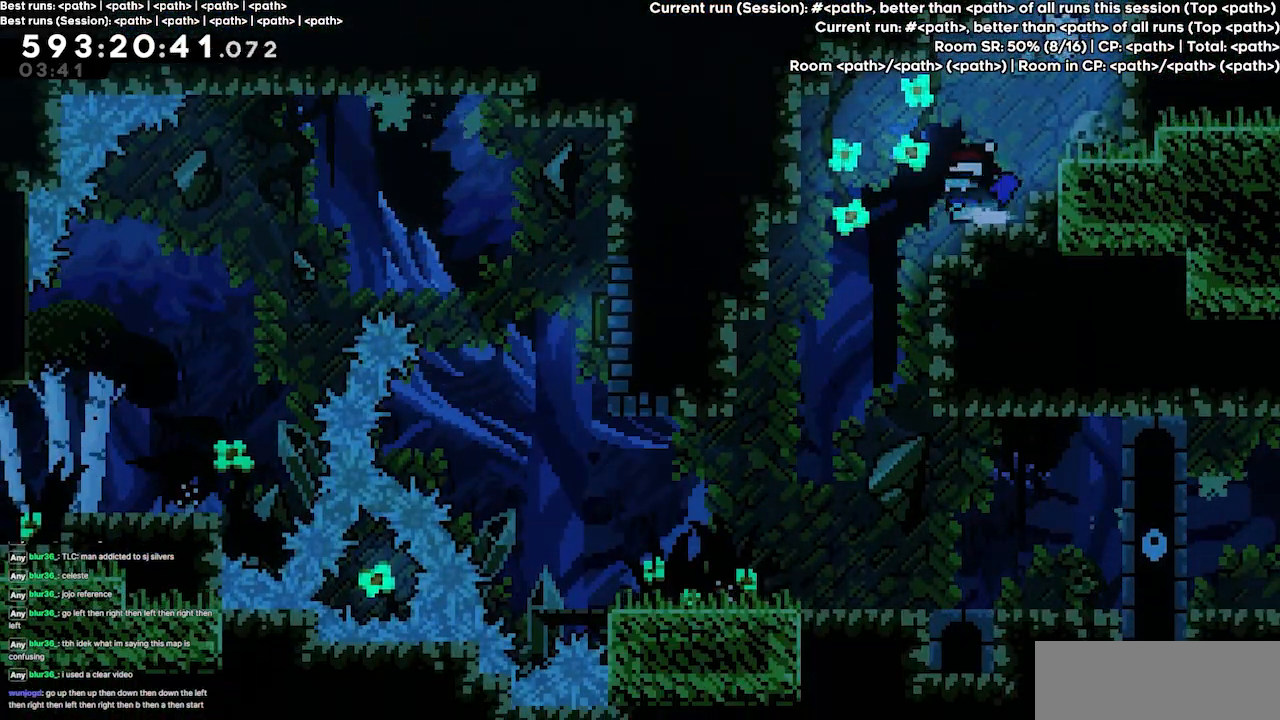
{"keys": ["left"], "events": [[234, "left", "up"], [367, "left", "down"]]}
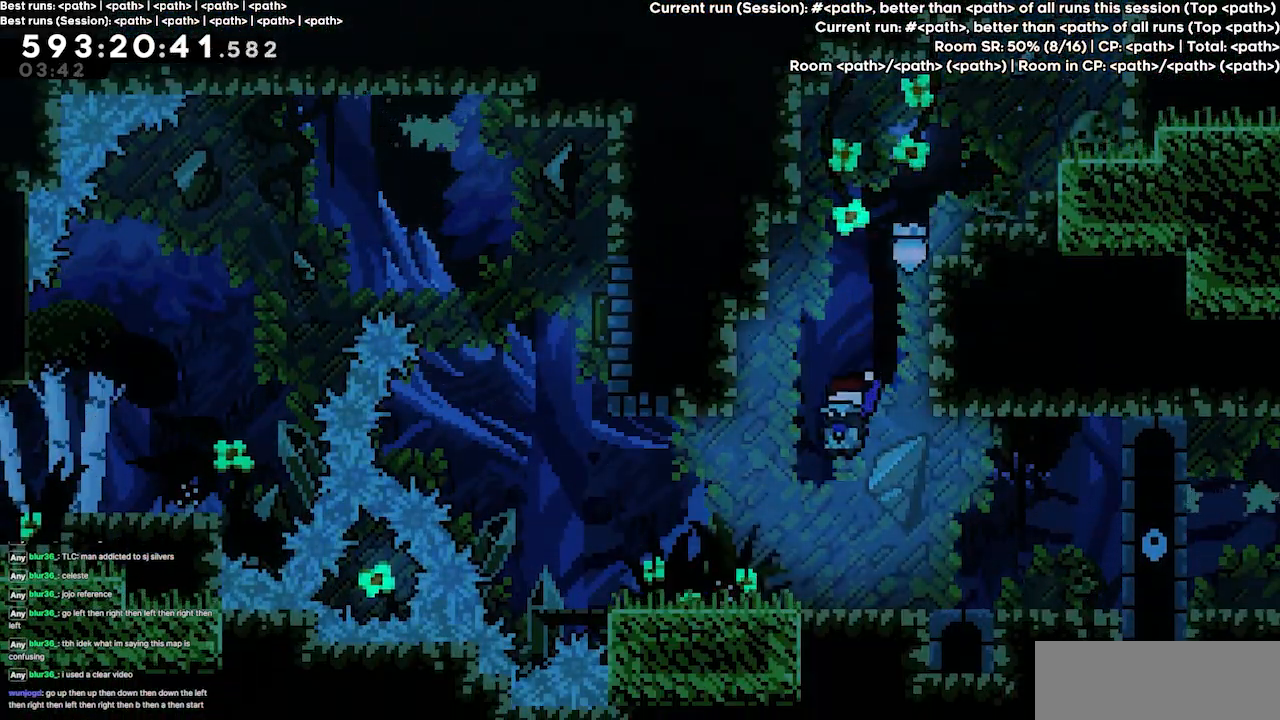
{"keys": ["left"], "events": []}
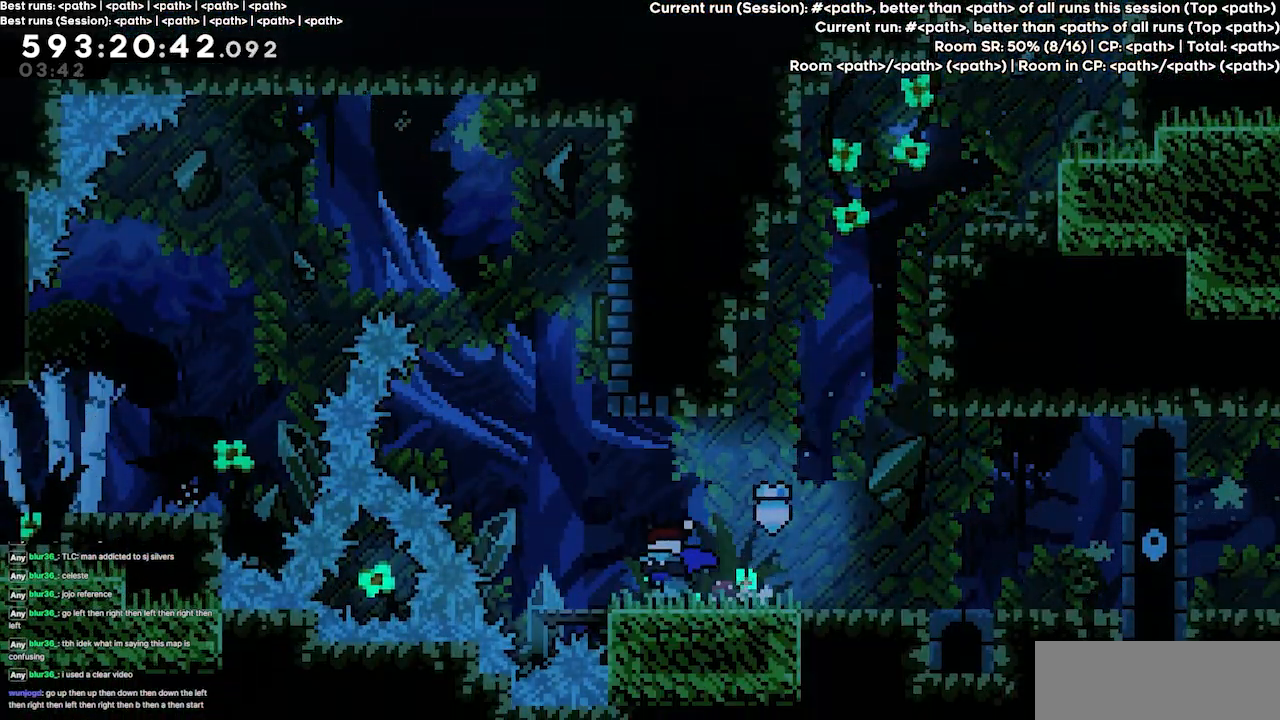
{"keys": ["dash", "up"], "events": [[67, "jump3", "down"], [300, "left", "up"], [300, "up", "down"], [334, "dash", "down"], [434, "jump3", "up"]]}
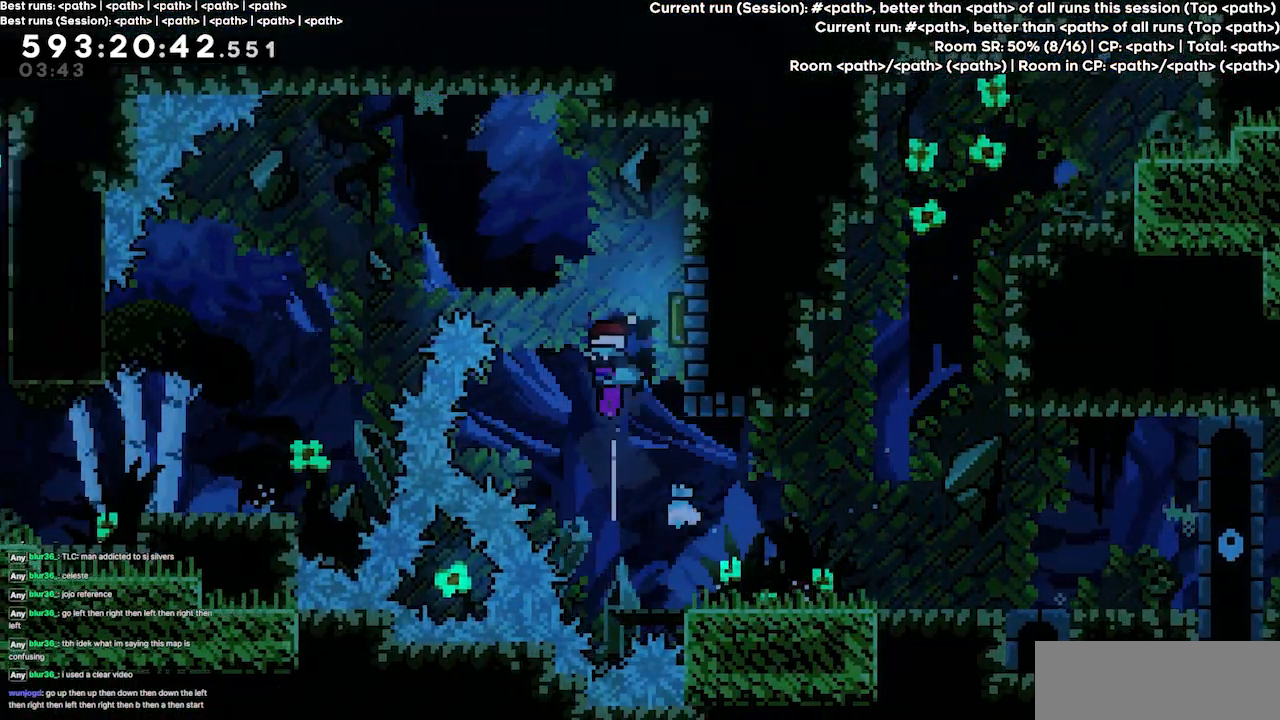
{"keys": ["left"], "events": [[134, "dash", "up"], [134, "up", "up"], [167, "right", "down"], [400, "left", "down"], [400, "right", "up"]]}
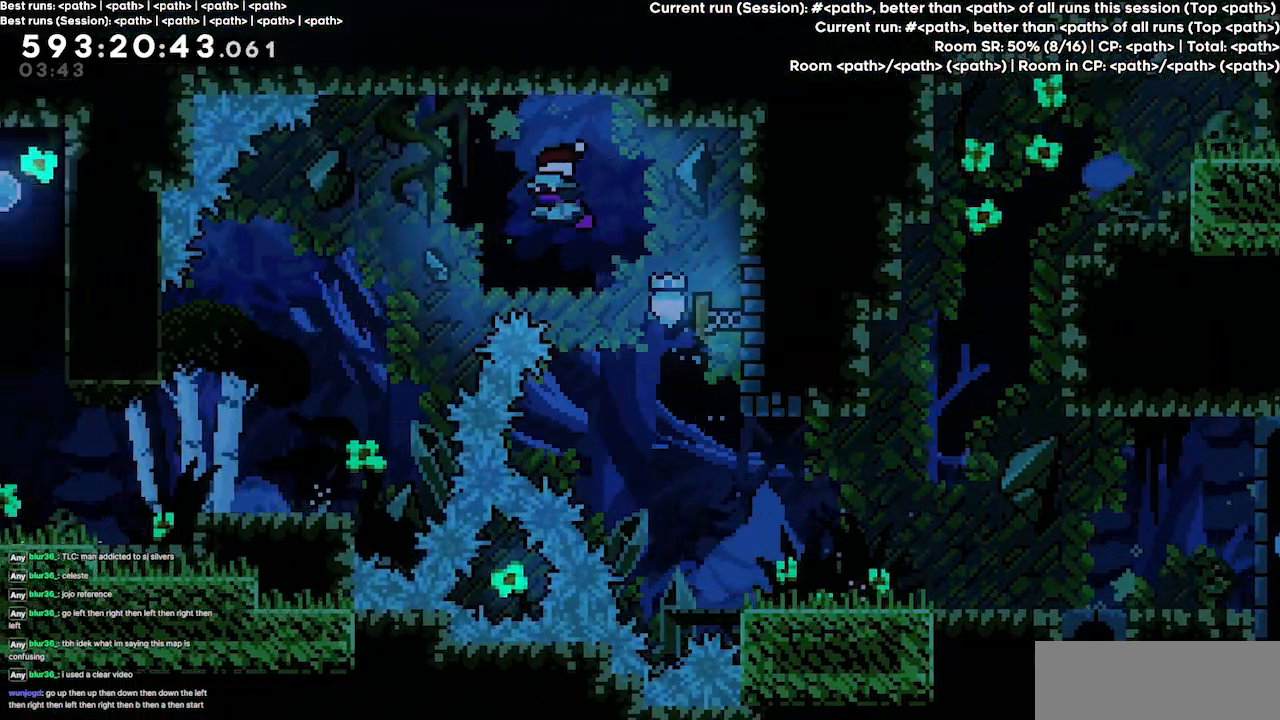
{"keys": ["left"], "events": [[367, "left", "up"], [400, "left", "down"]]}
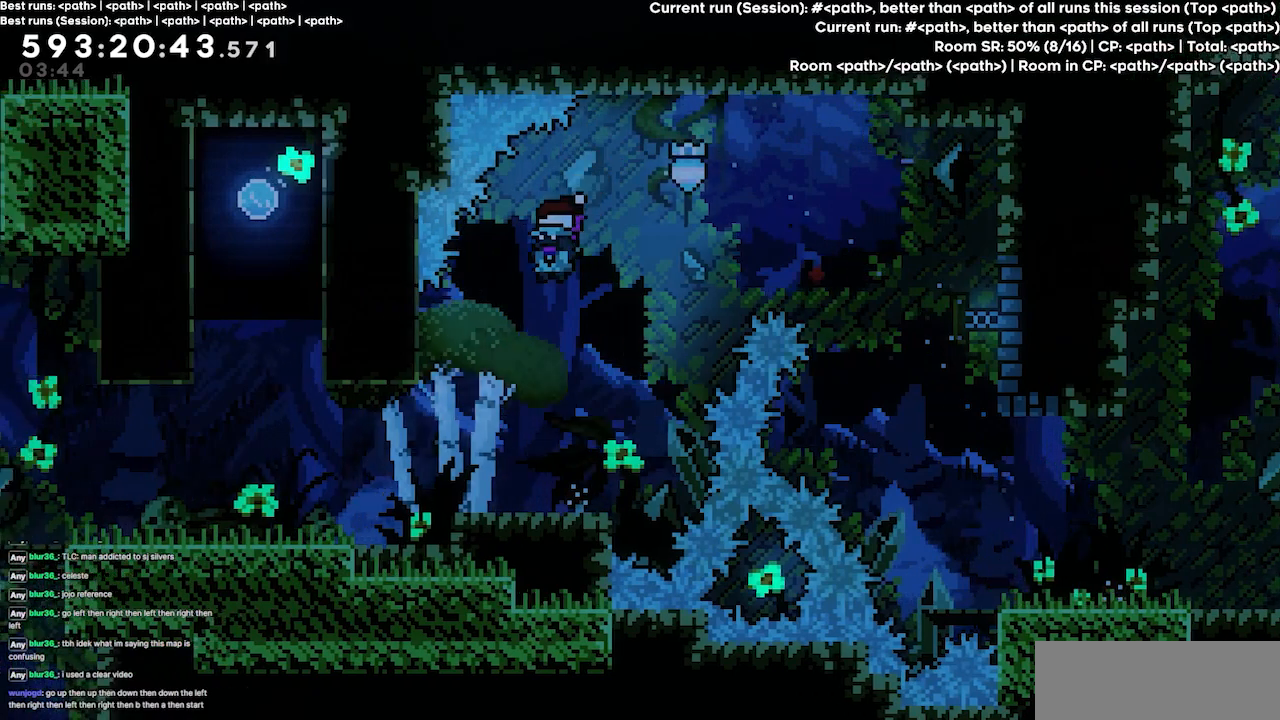
{"keys": ["left"], "events": []}
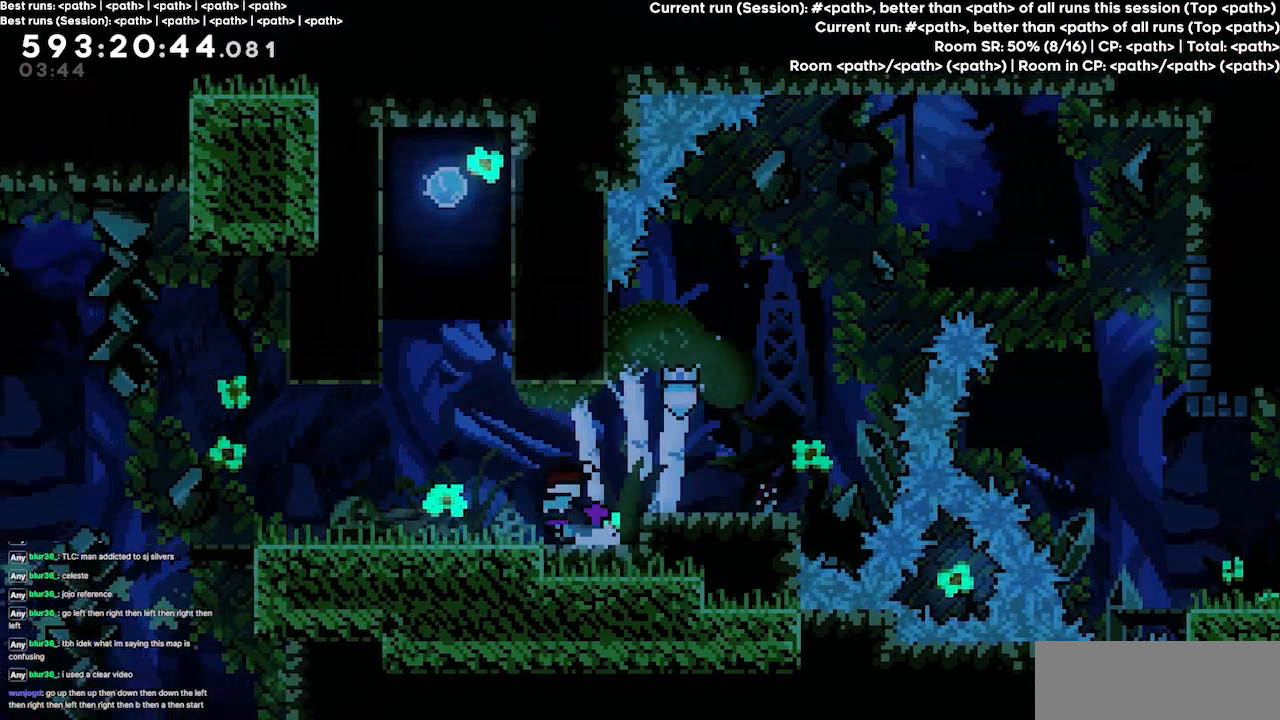
{"keys": ["dash", "up"], "events": [[67, "jump3", "down"], [300, "up", "down"], [367, "dash", "down"], [367, "jump3", "up"], [367, "left", "up"]]}
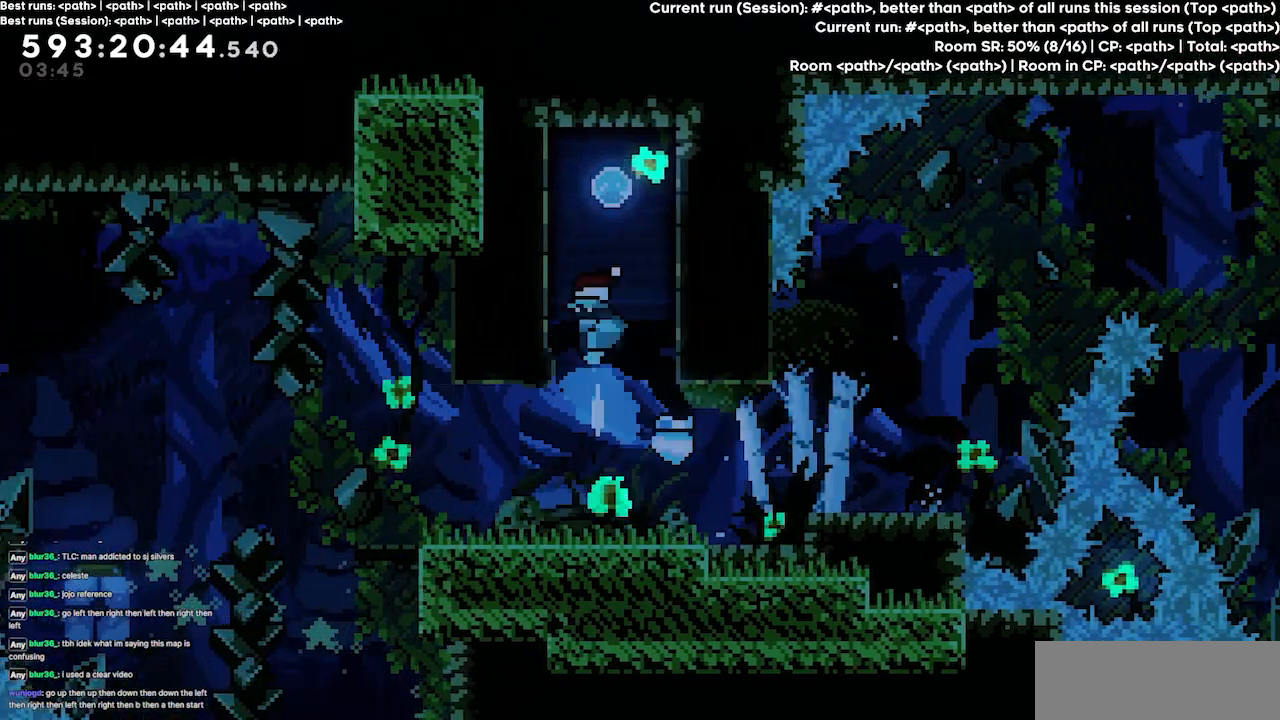
{"keys": [], "events": [[34, "left", "down"], [34, "up", "up"], [100, "dash", "up"], [234, "left", "up"], [334, "jump3", "down"], [367, "jump3", "up"]]}
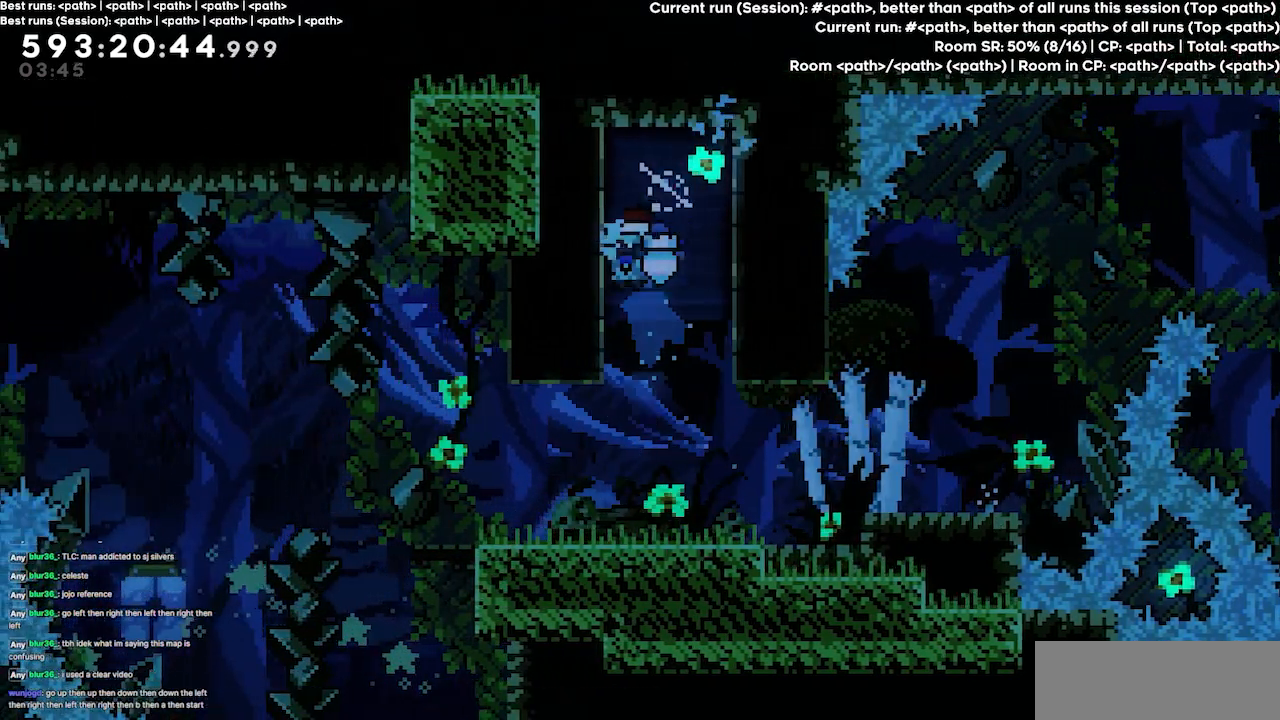
{"keys": ["left"], "events": [[200, "left", "down"]]}
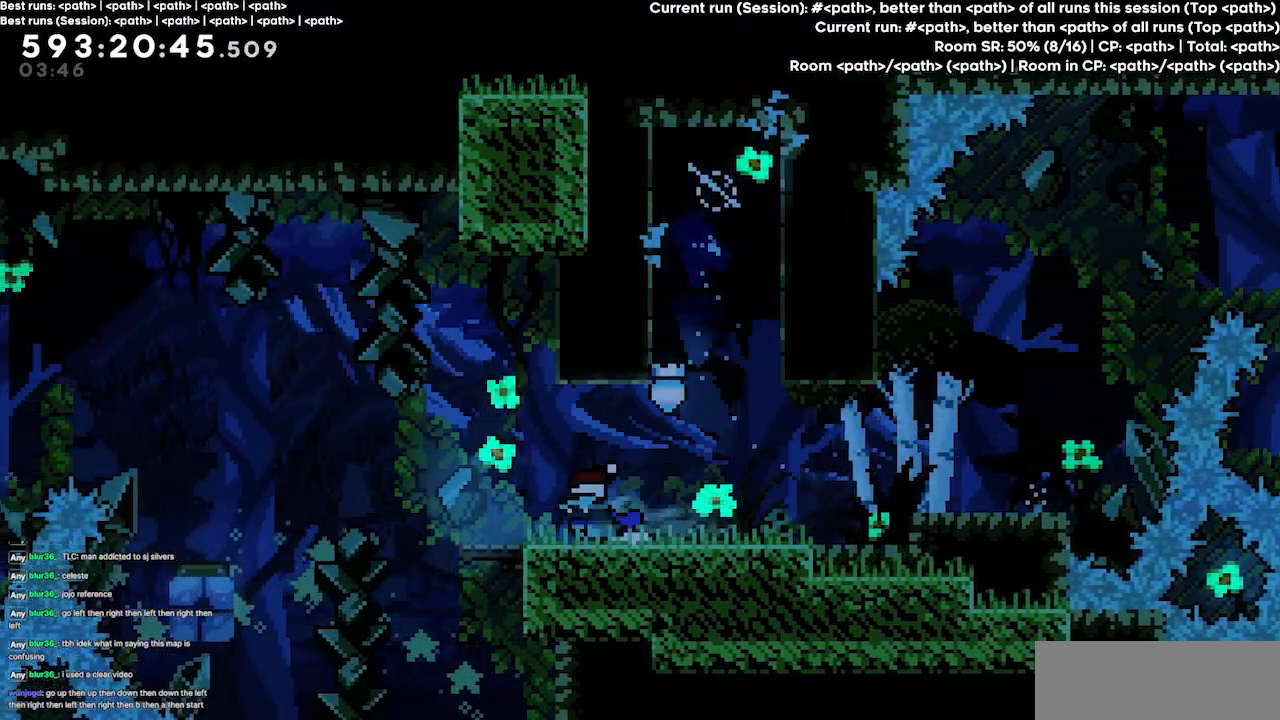
{"keys": ["jump3", "left"], "events": [[367, "jump3", "down"]]}
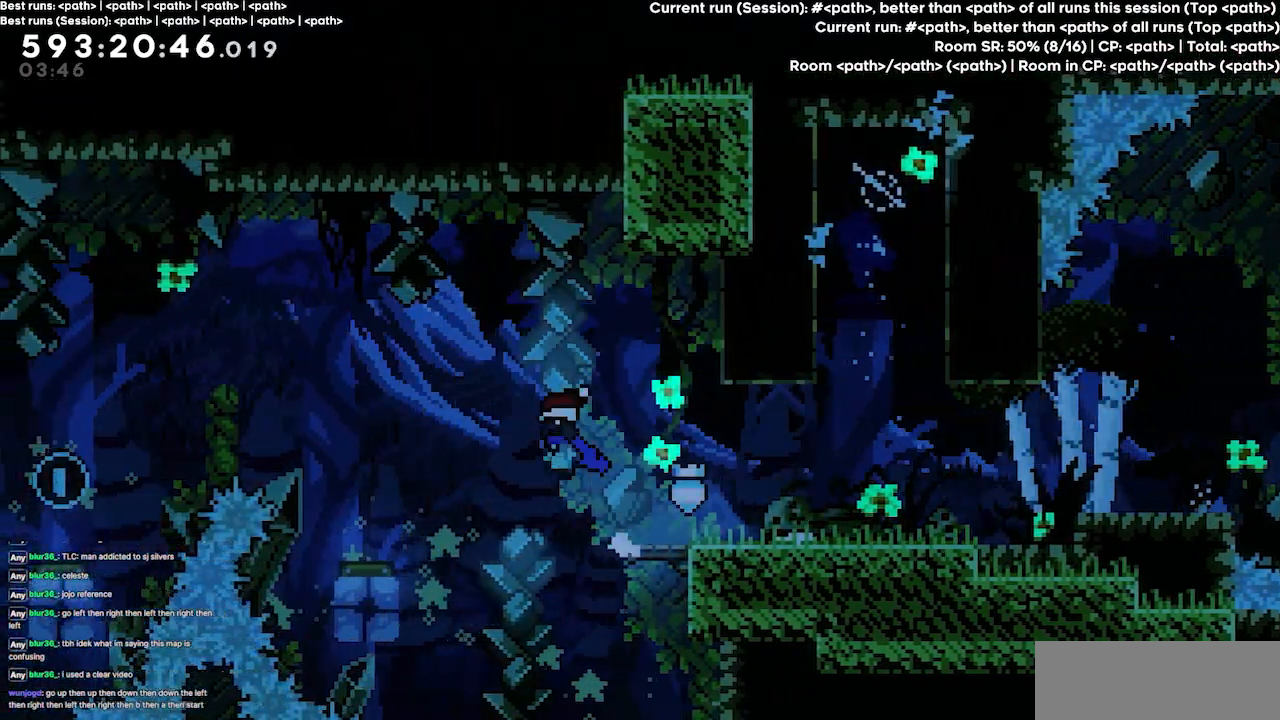
{"keys": ["left"], "events": [[434, "jump3", "up"]]}
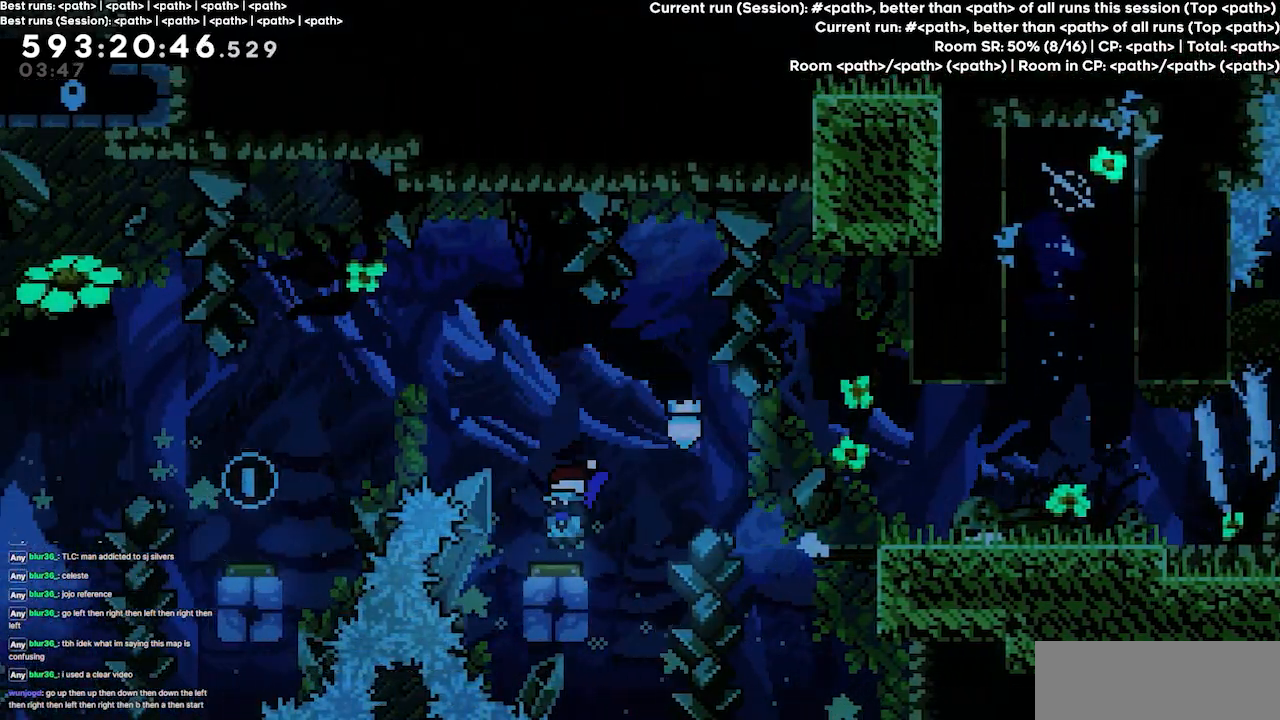
{"keys": ["left"], "events": []}
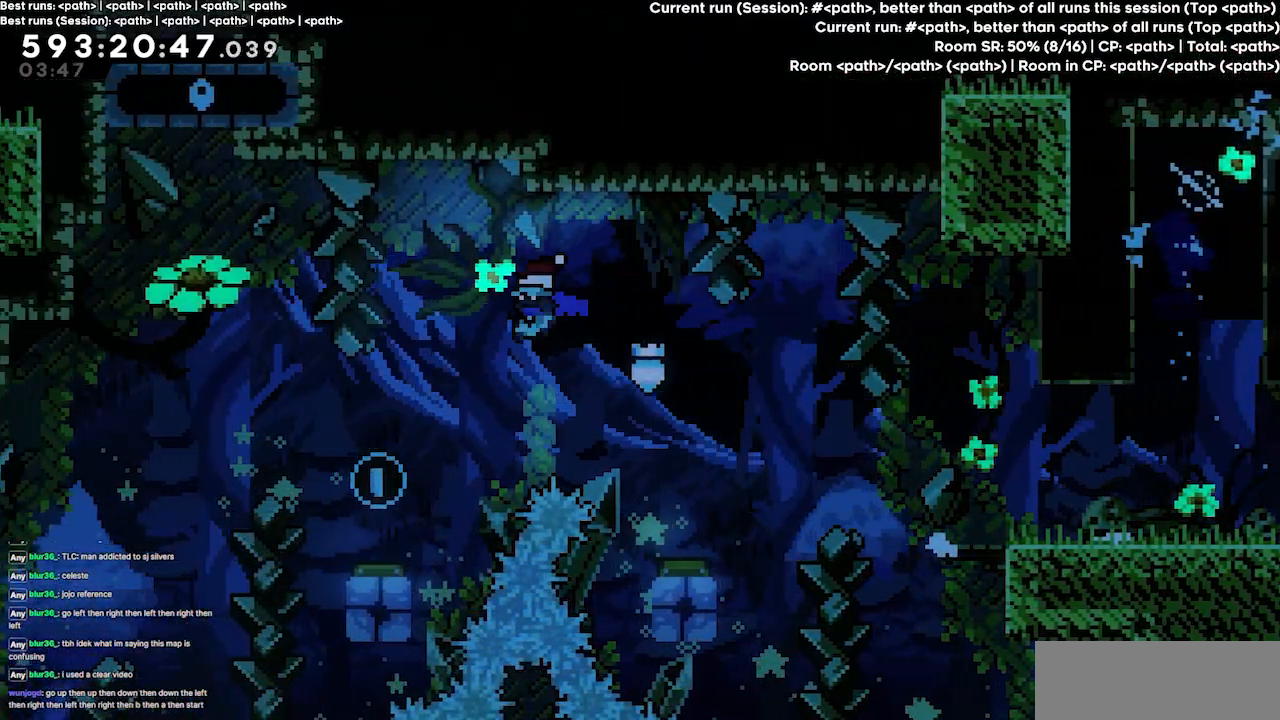
{"keys": ["right"], "events": [[400, "left", "up"], [400, "right", "down"]]}
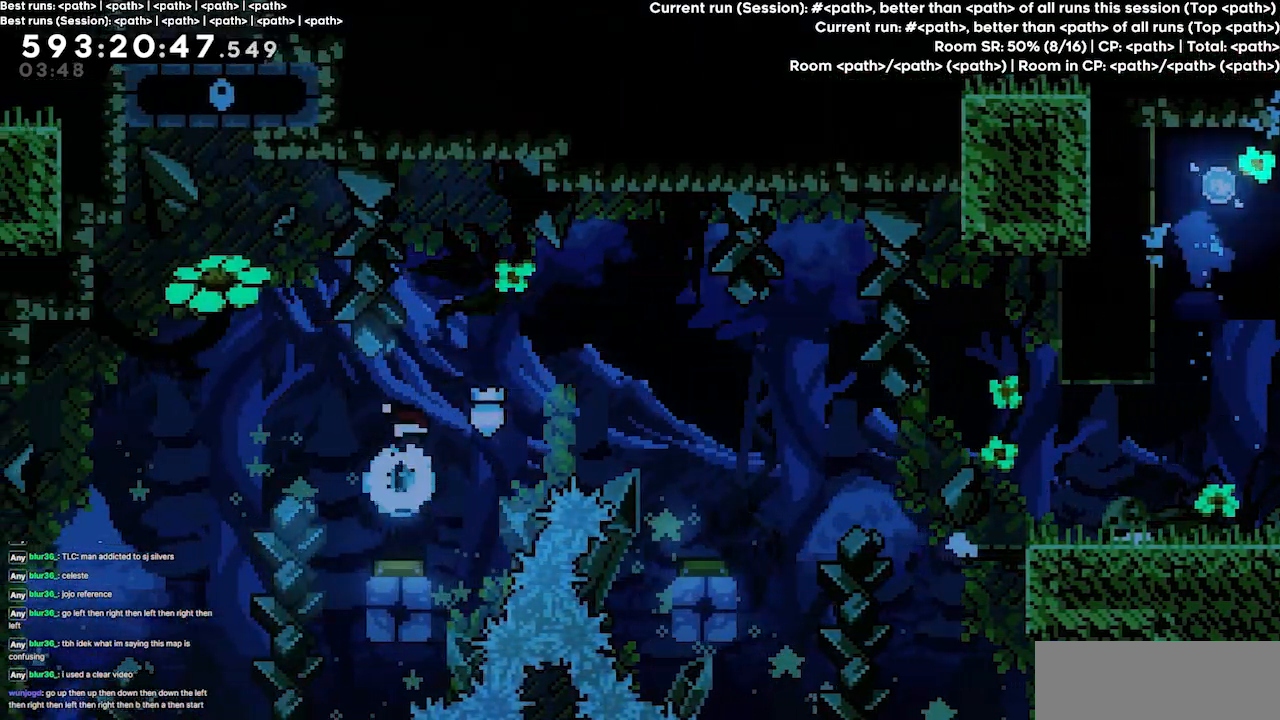
{"keys": ["right"], "events": []}
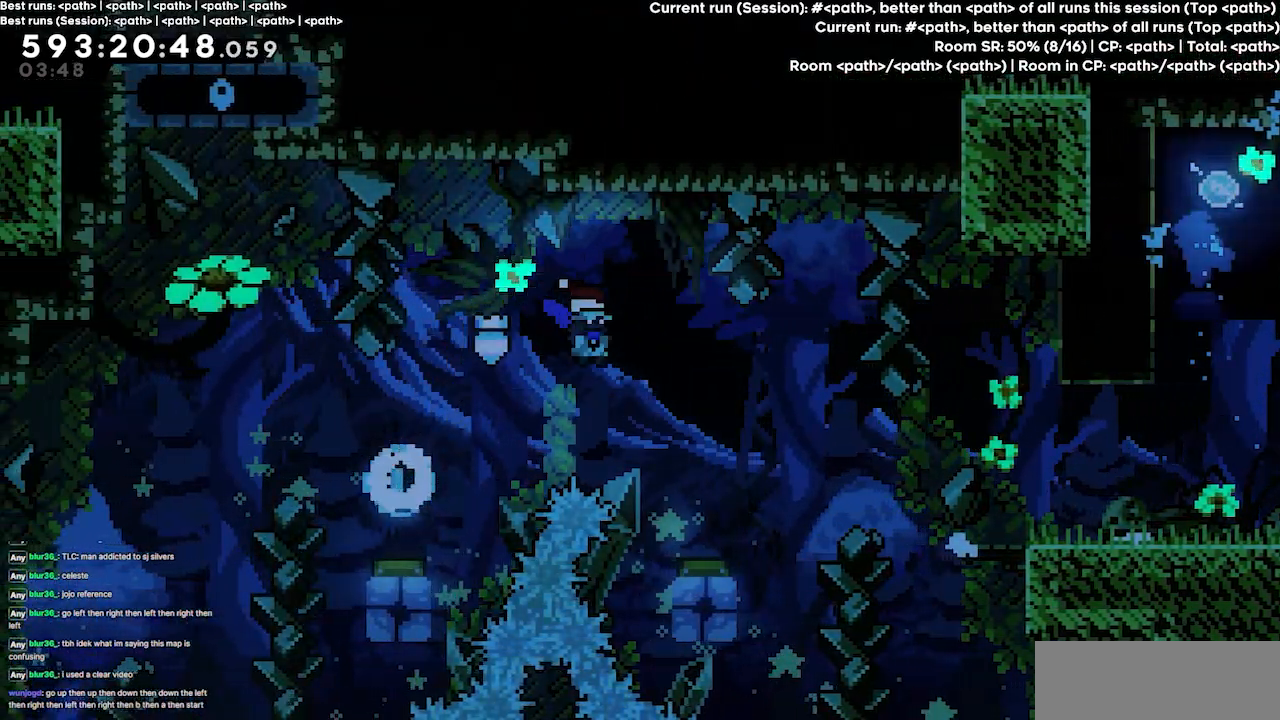
{"keys": ["right"], "events": []}
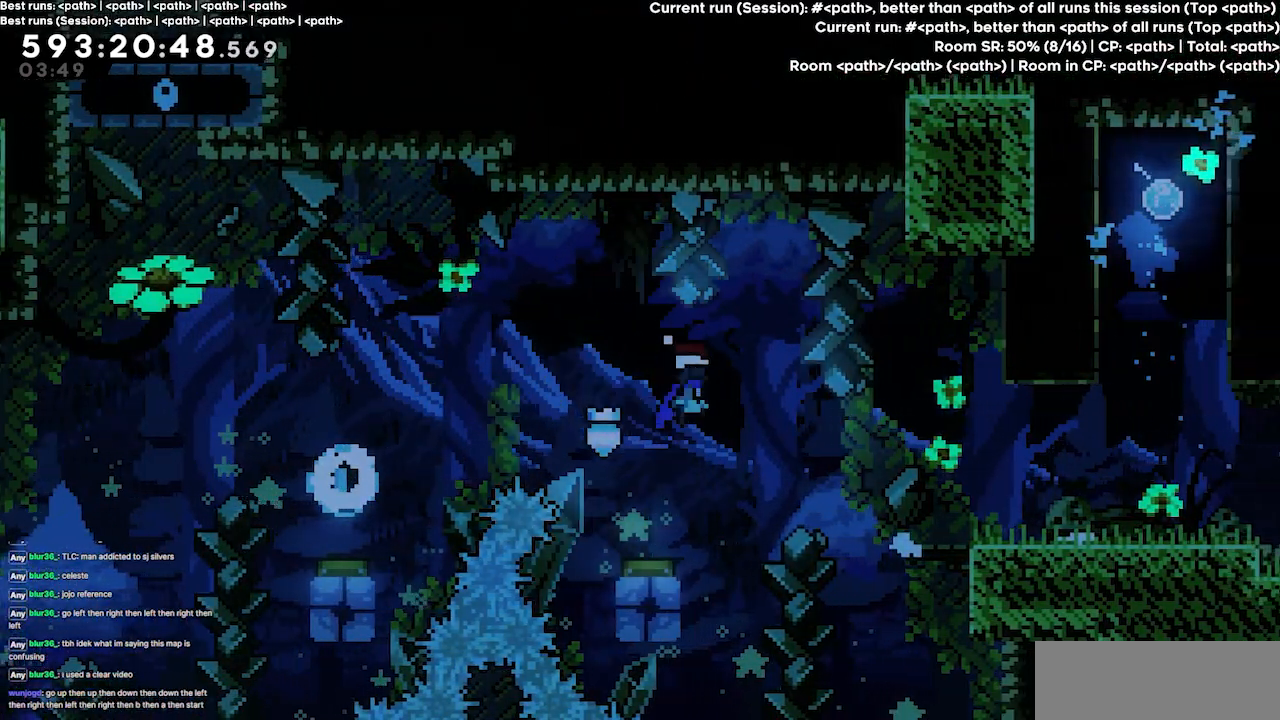
{"keys": ["right"], "events": []}
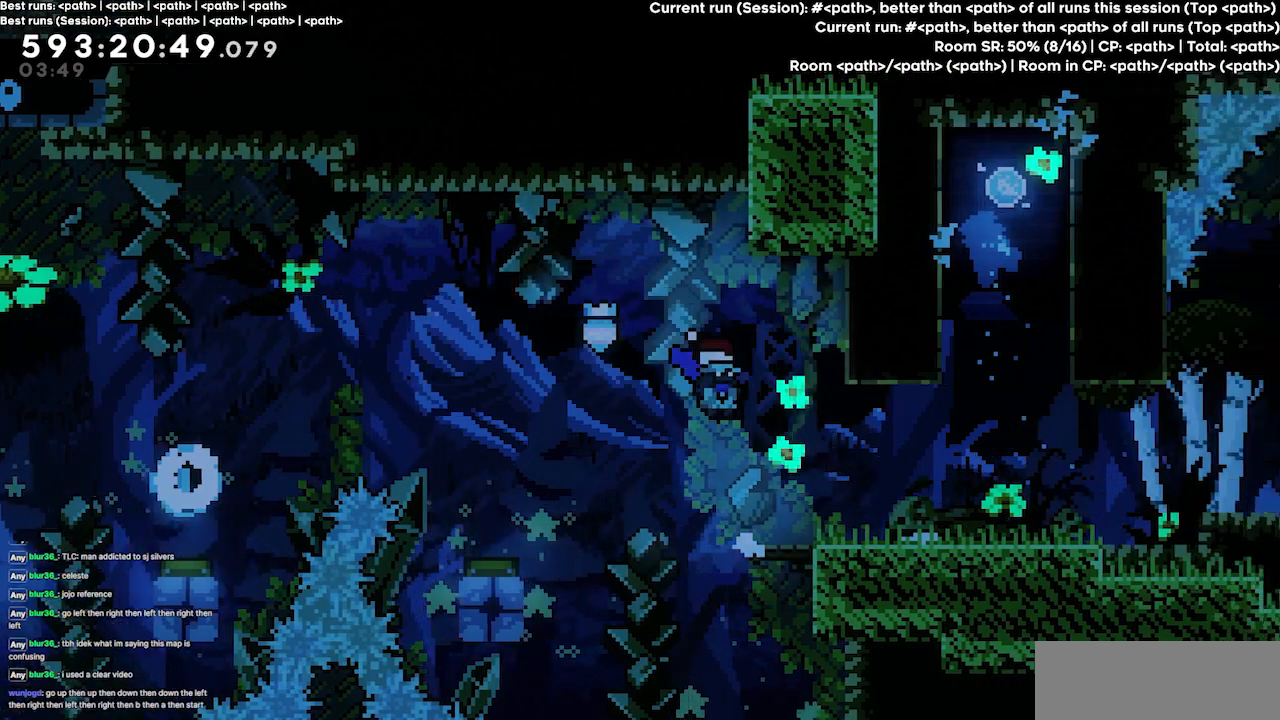
{"keys": ["right"], "events": []}
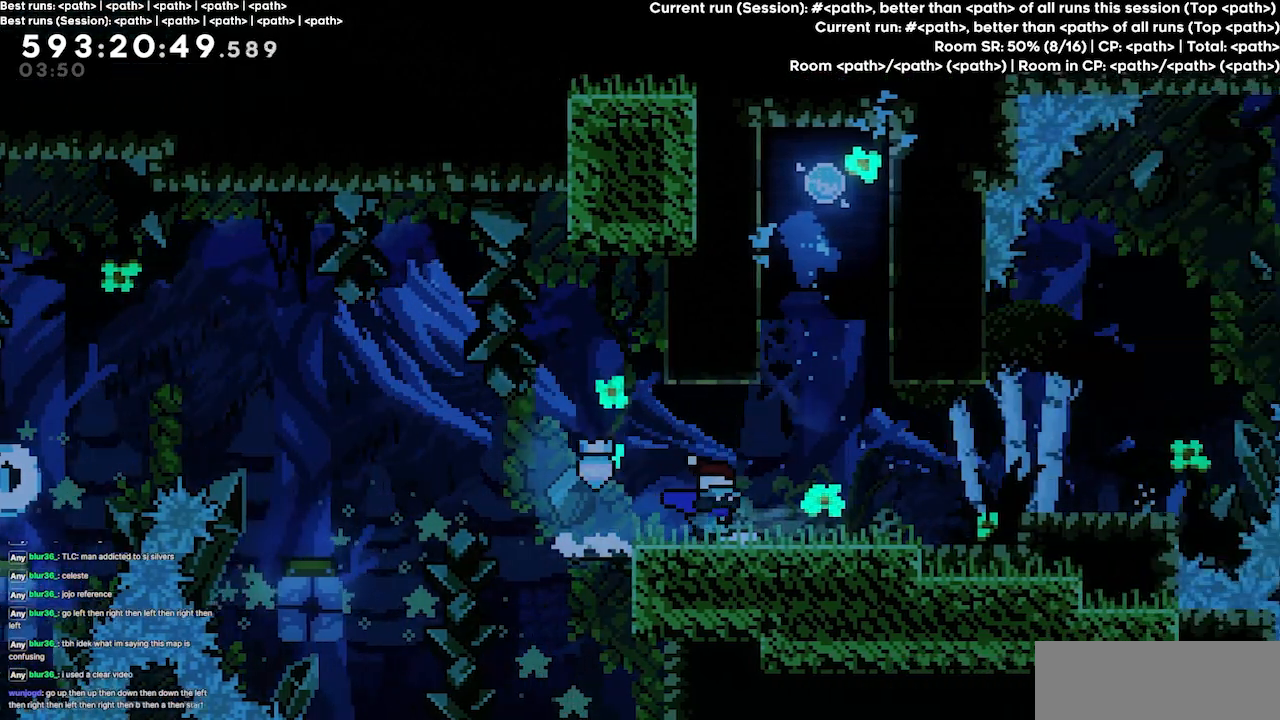
{"keys": ["right"], "events": []}
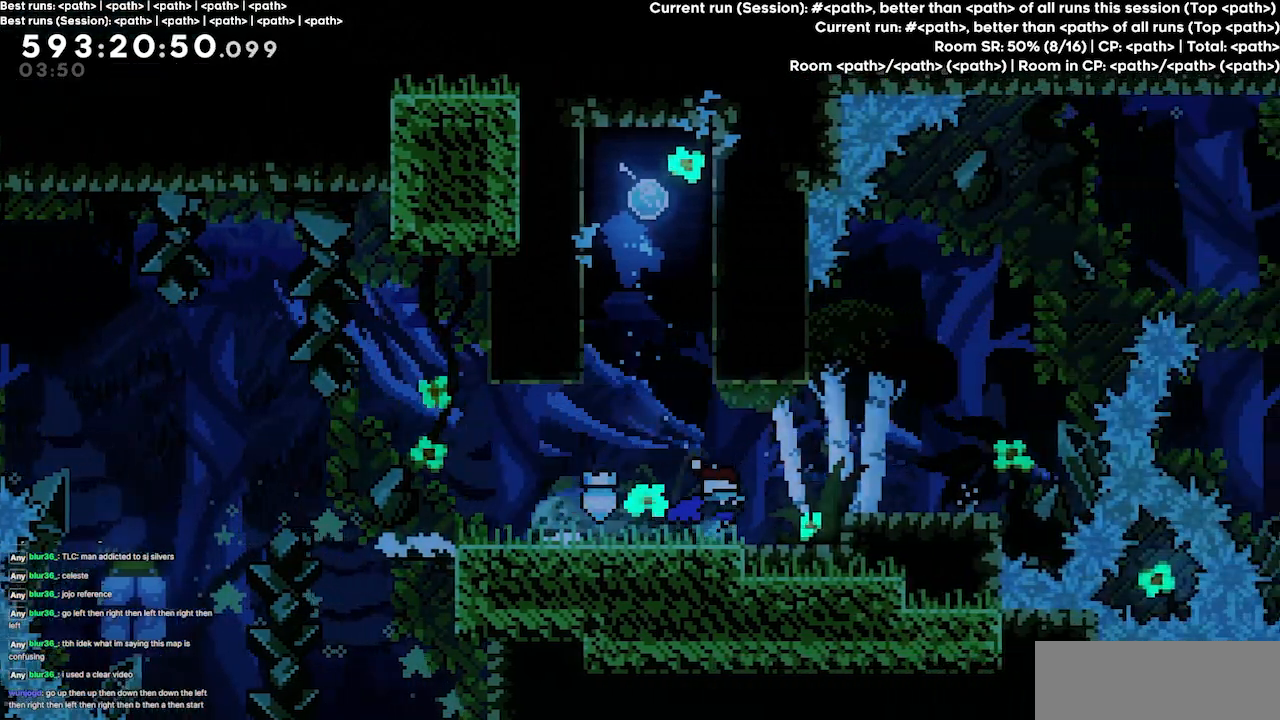
{"keys": ["jump3", "right"], "events": [[34, "jump3", "down"], [167, "jump3", "up"], [500, "jump3", "down"]]}